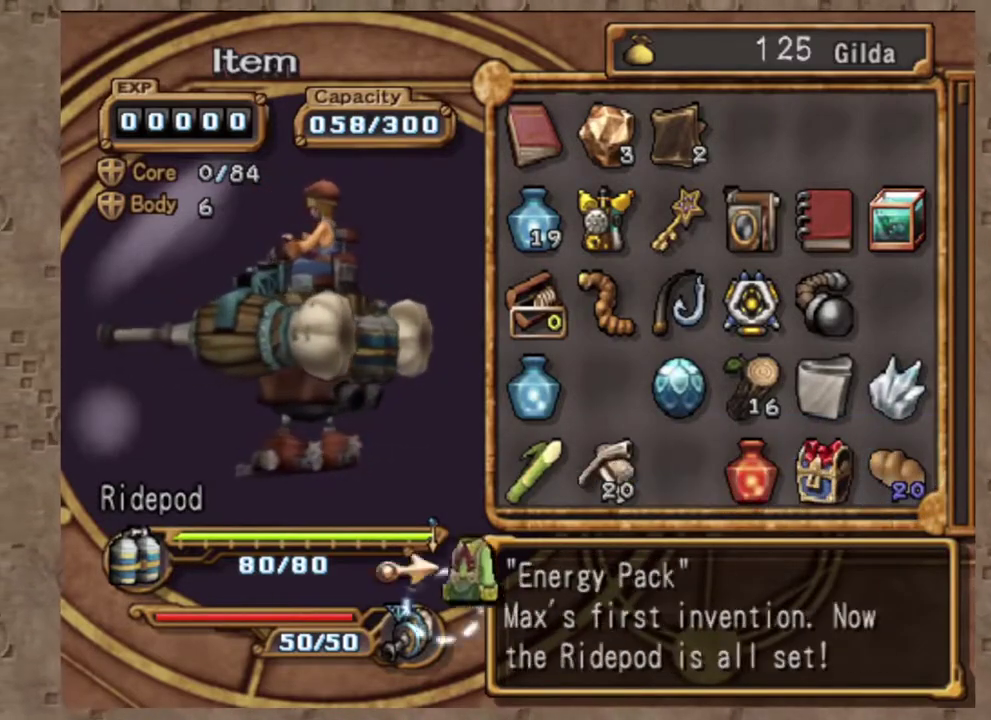
Gameplay with a controller (PlayStation layout); each line is a JSON object with the inputs held at the frame after it (dt_ms = milliseconds from this image to that frame). "events" lists button and stick changes between this image and that frame as [ms after this image, input, new state], when the widget could be followed in between. Not read: R3 right_stick.
{"dt_ms": 300, "buttons": ["DPAD_UP"], "left_stick": "center", "events": [[183, "DPAD_UP", "down"]]}
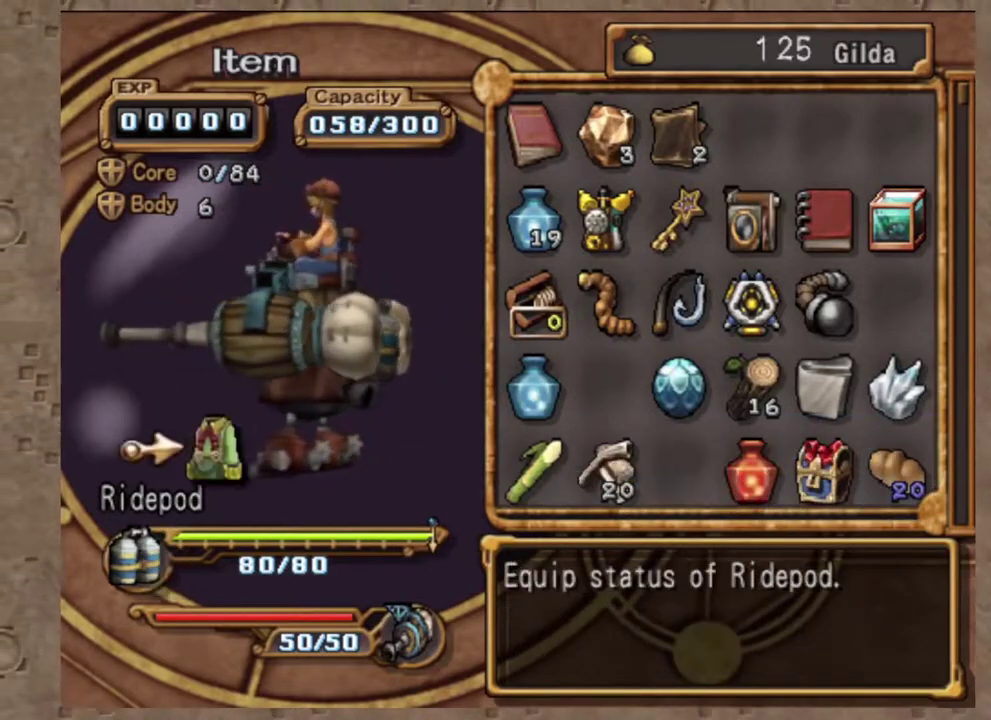
{"dt_ms": 700, "buttons": [], "left_stick": "center", "events": [[33, "DPAD_UP", "up"]]}
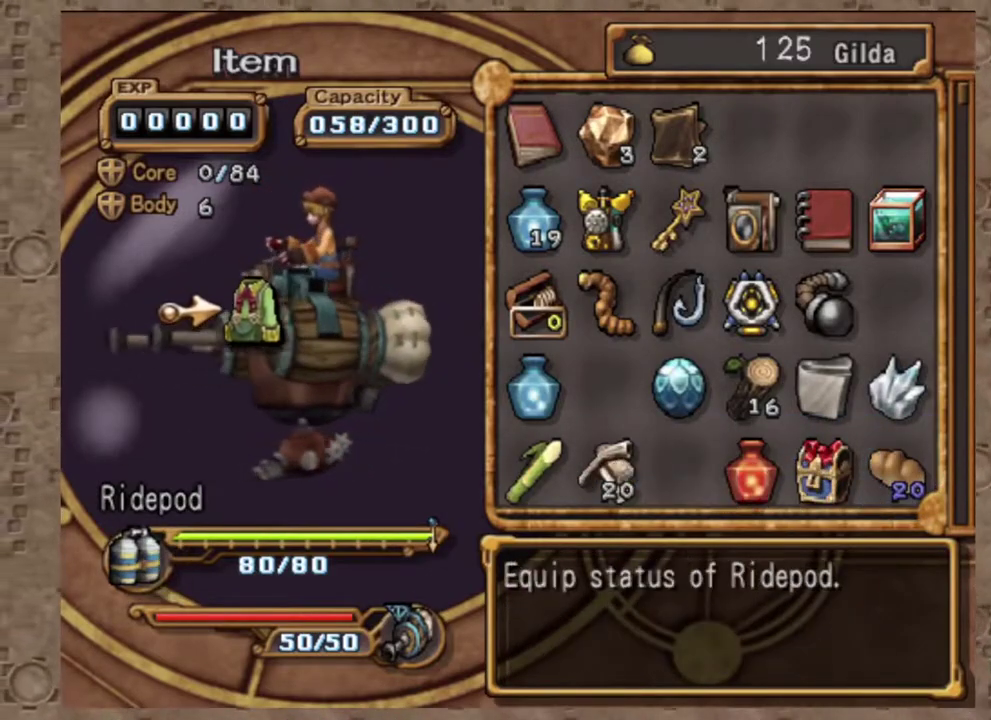
{"dt_ms": 300, "buttons": [], "left_stick": "center", "events": [[33, "CROSS", "down"], [133, "CROSS", "up"]]}
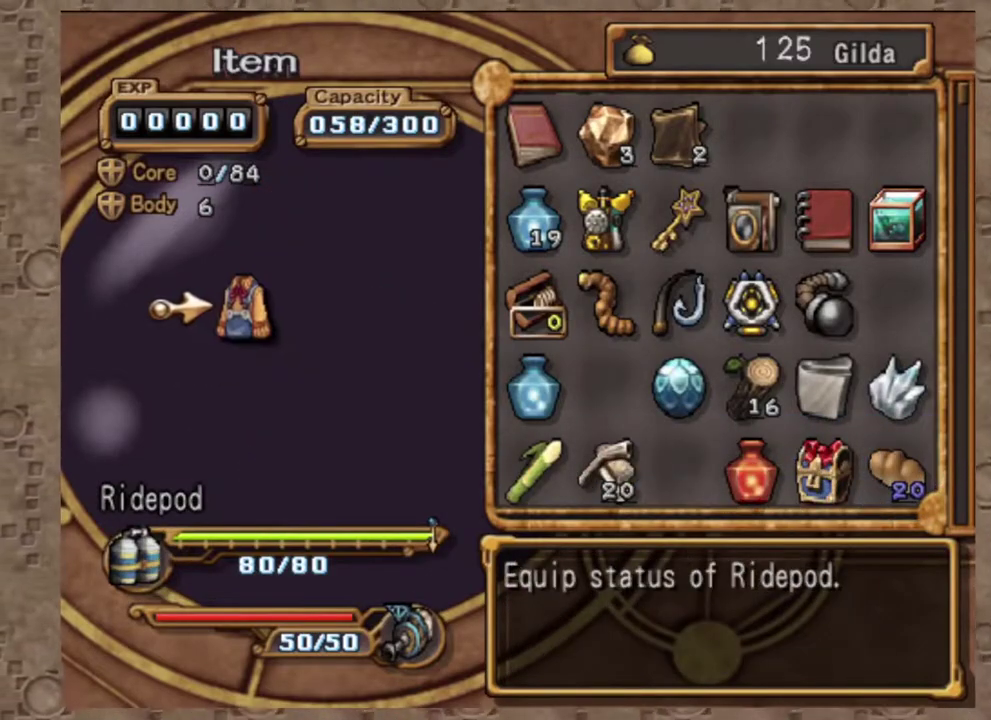
{"dt_ms": 700, "buttons": [], "left_stick": "center", "events": []}
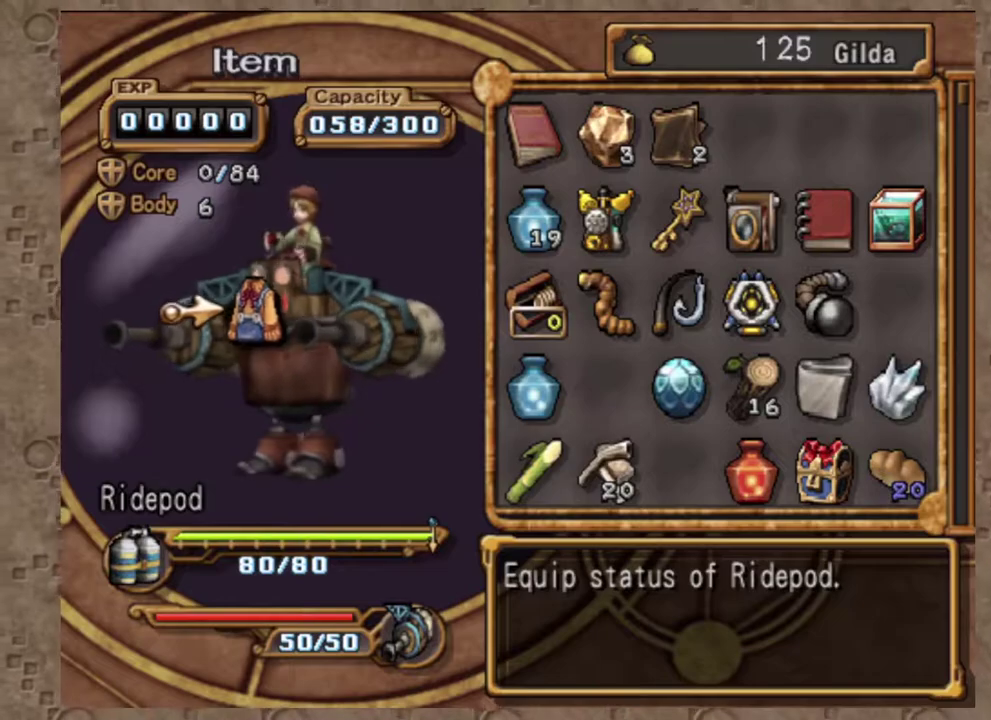
{"dt_ms": 300, "buttons": ["DPAD_RIGHT"], "left_stick": "center", "events": [[200, "DPAD_RIGHT", "down"]]}
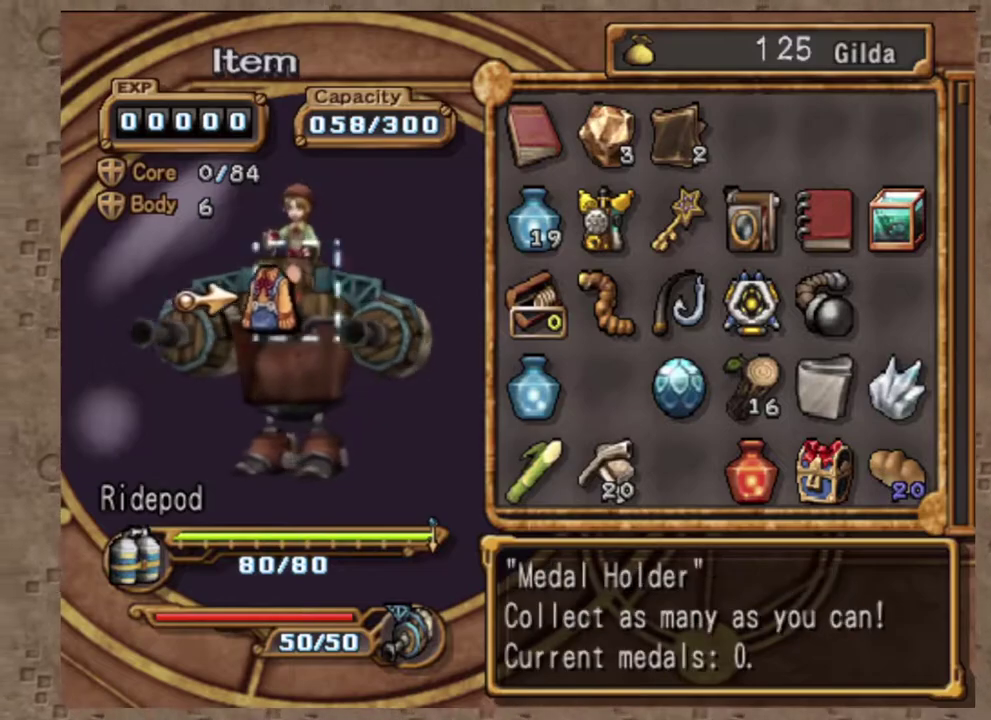
{"dt_ms": 700, "buttons": [], "left_stick": "center", "events": [[17, "DPAD_RIGHT", "up"], [483, "DPAD_DOWN", "down"], [600, "DPAD_DOWN", "up"]]}
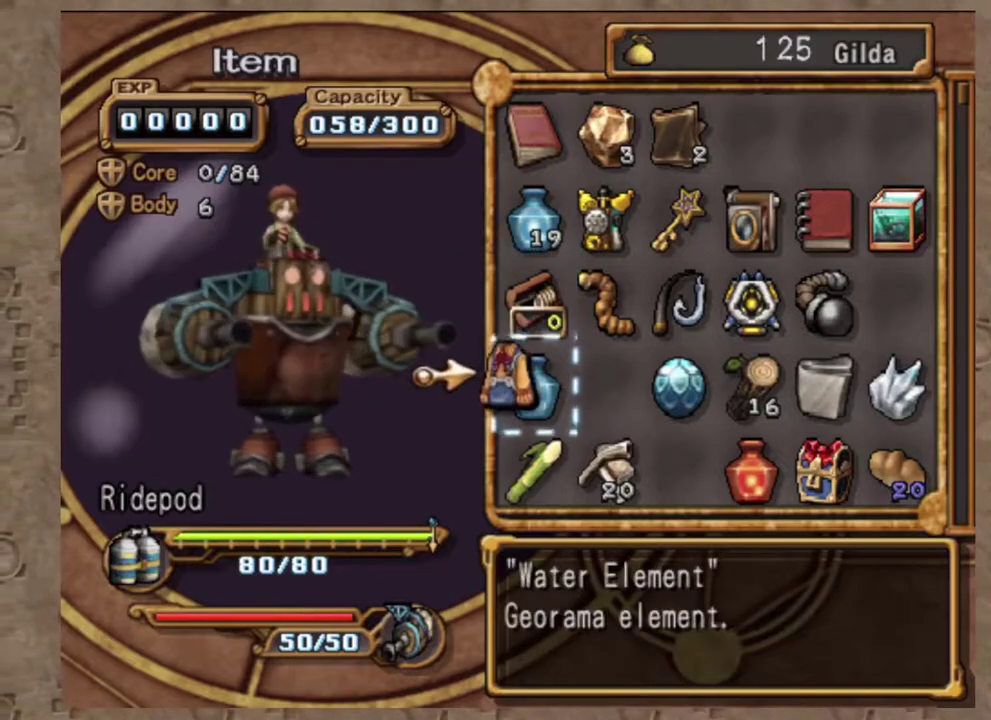
{"dt_ms": 300, "buttons": [], "left_stick": "center", "events": []}
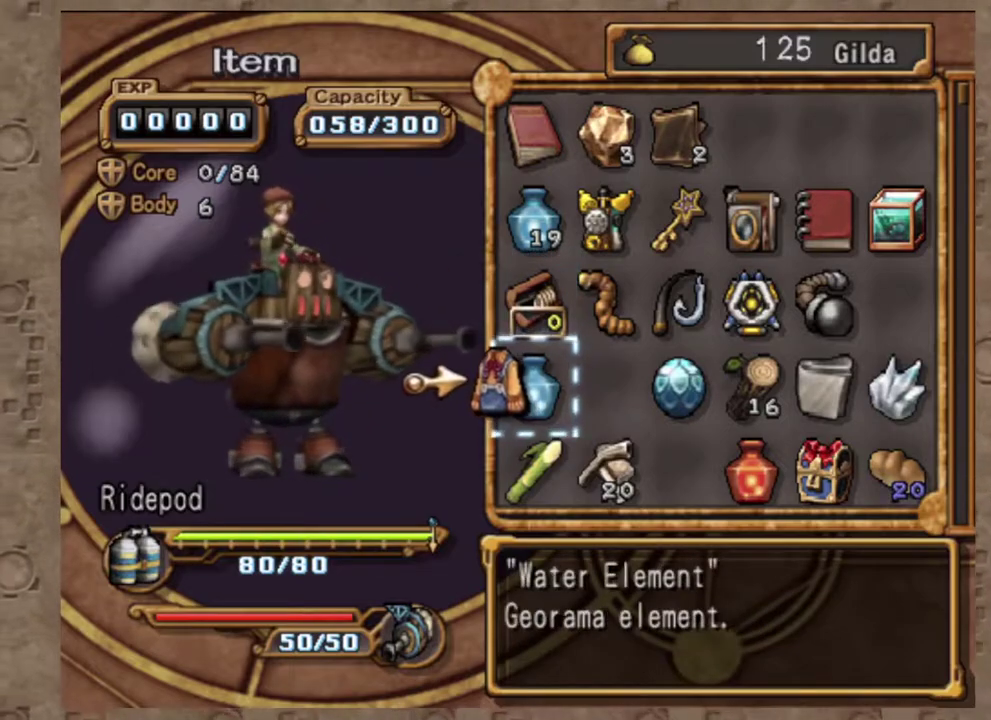
{"dt_ms": 700, "buttons": [], "left_stick": "center", "events": [[583, "DPAD_UP", "down"], [700, "DPAD_UP", "up"]]}
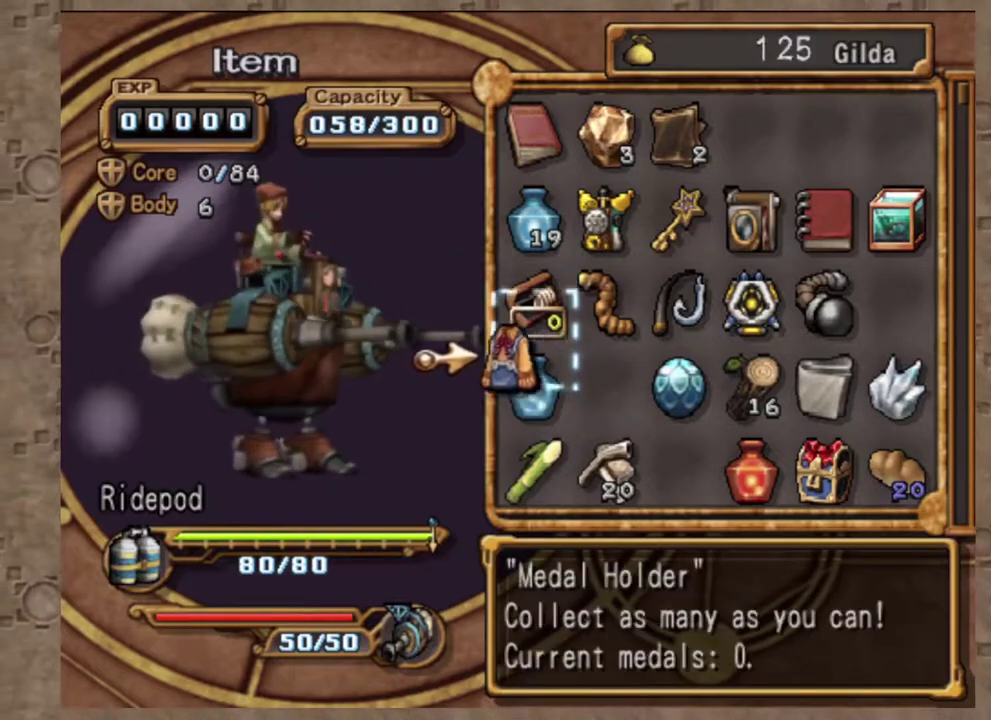
{"dt_ms": 300, "buttons": [], "left_stick": "center", "events": []}
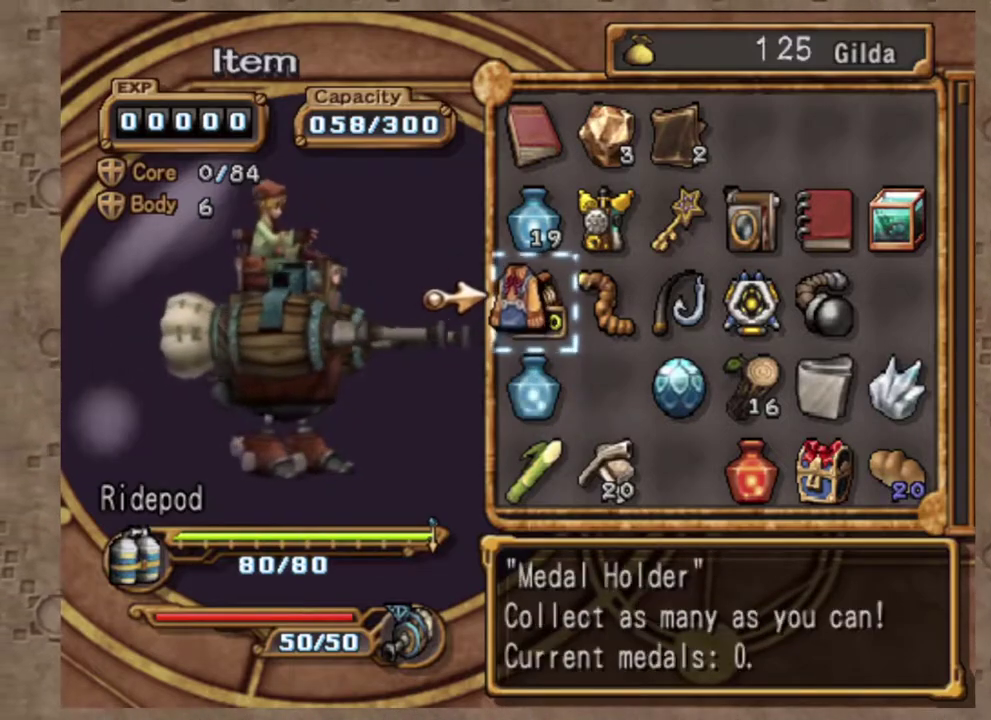
{"dt_ms": 700, "buttons": [], "left_stick": "center", "events": [[250, "DPAD_DOWN", "down"], [350, "DPAD_DOWN", "up"], [550, "DPAD_RIGHT", "down"], [617, "DPAD_RIGHT", "up"]]}
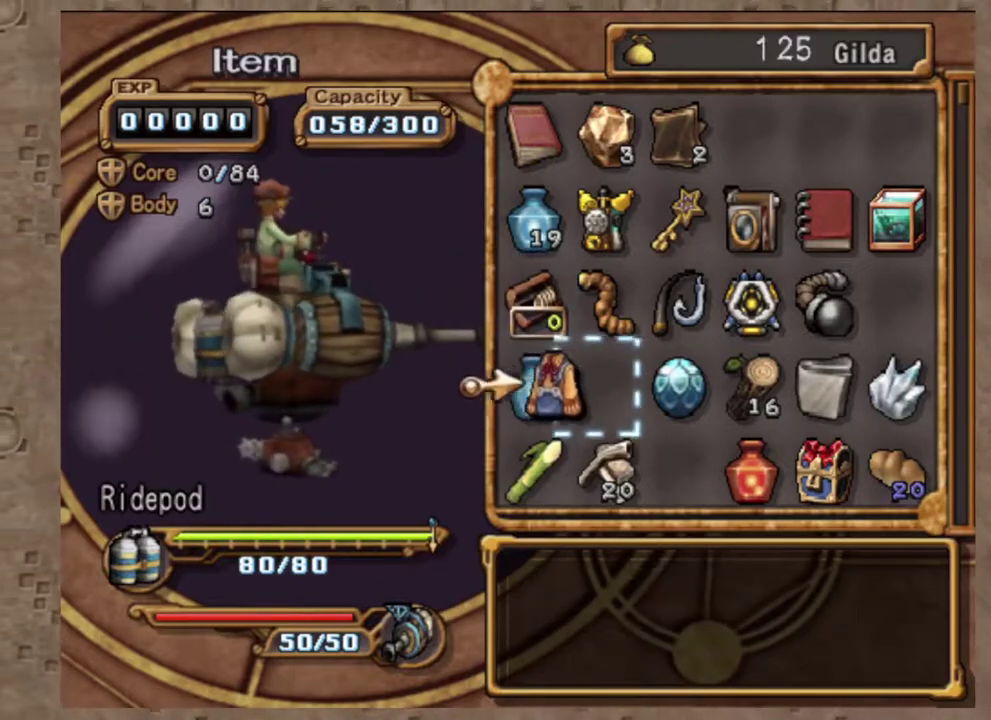
{"dt_ms": 300, "buttons": [], "left_stick": "center", "events": [[67, "DPAD_RIGHT", "down"], [183, "DPAD_RIGHT", "up"]]}
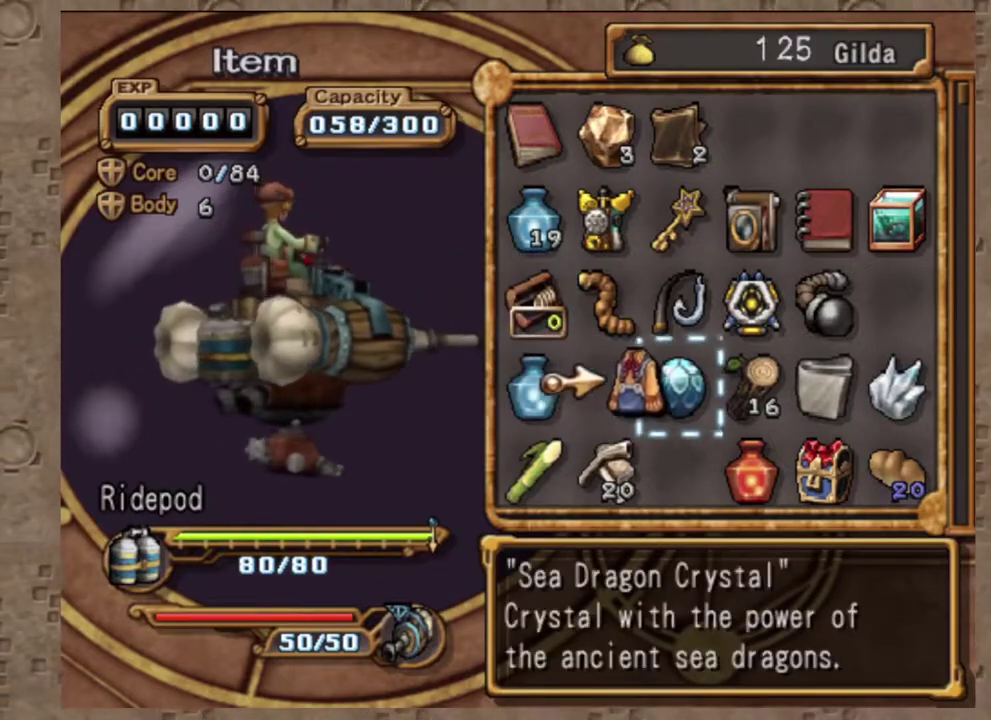
{"dt_ms": 700, "buttons": [], "left_stick": "center", "events": []}
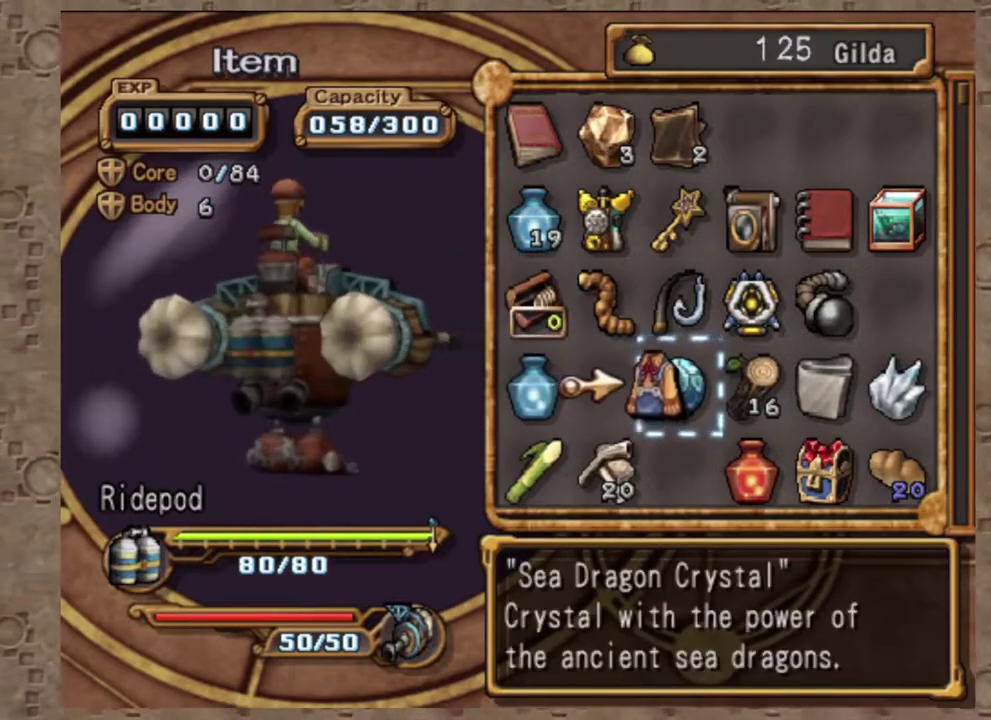
{"dt_ms": 300, "buttons": ["DPAD_DOWN"], "left_stick": "center", "events": [[283, "DPAD_DOWN", "down"]]}
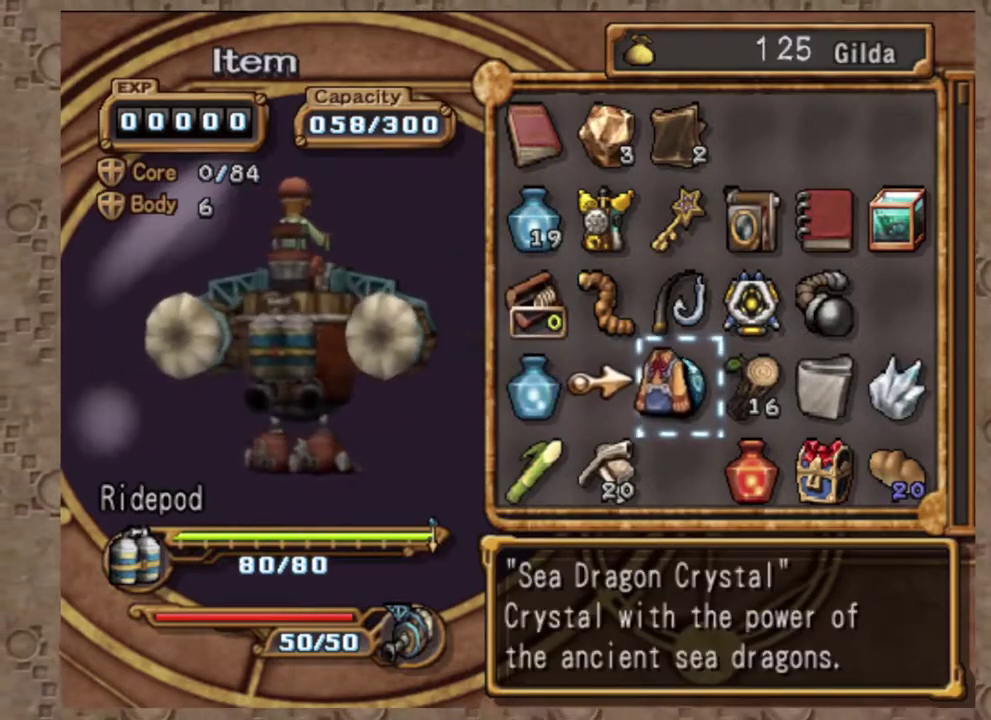
{"dt_ms": 700, "buttons": ["DPAD_LEFT"], "left_stick": "center", "events": [[83, "DPAD_DOWN", "up"], [633, "DPAD_LEFT", "down"]]}
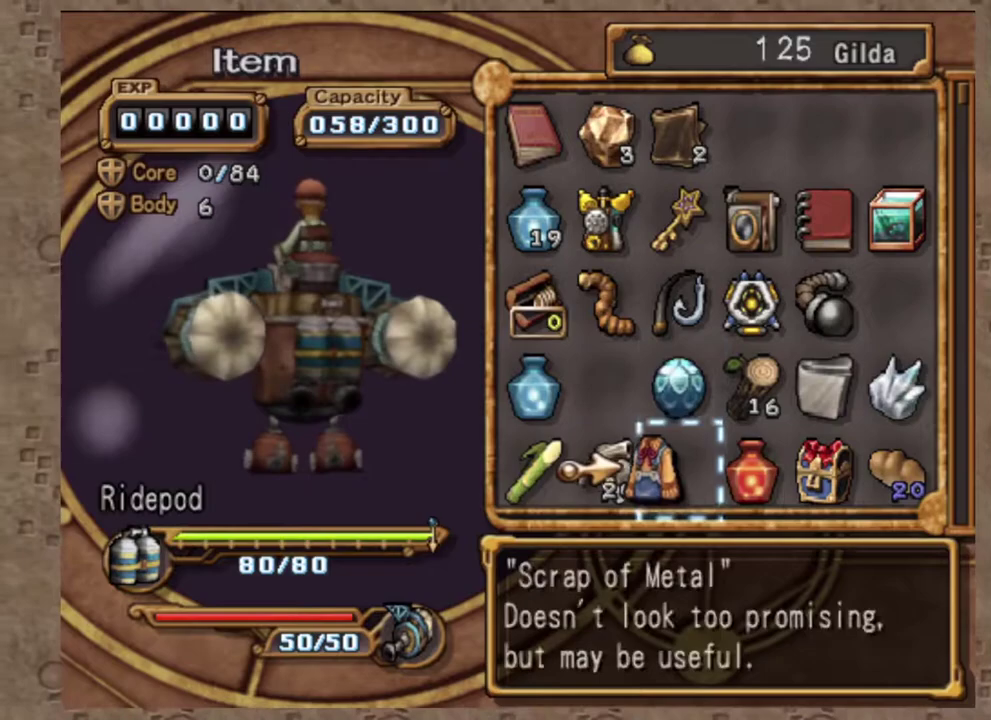
{"dt_ms": 300, "buttons": [], "left_stick": "center", "events": [[33, "DPAD_LEFT", "up"], [167, "DPAD_UP", "down"], [267, "DPAD_UP", "up"]]}
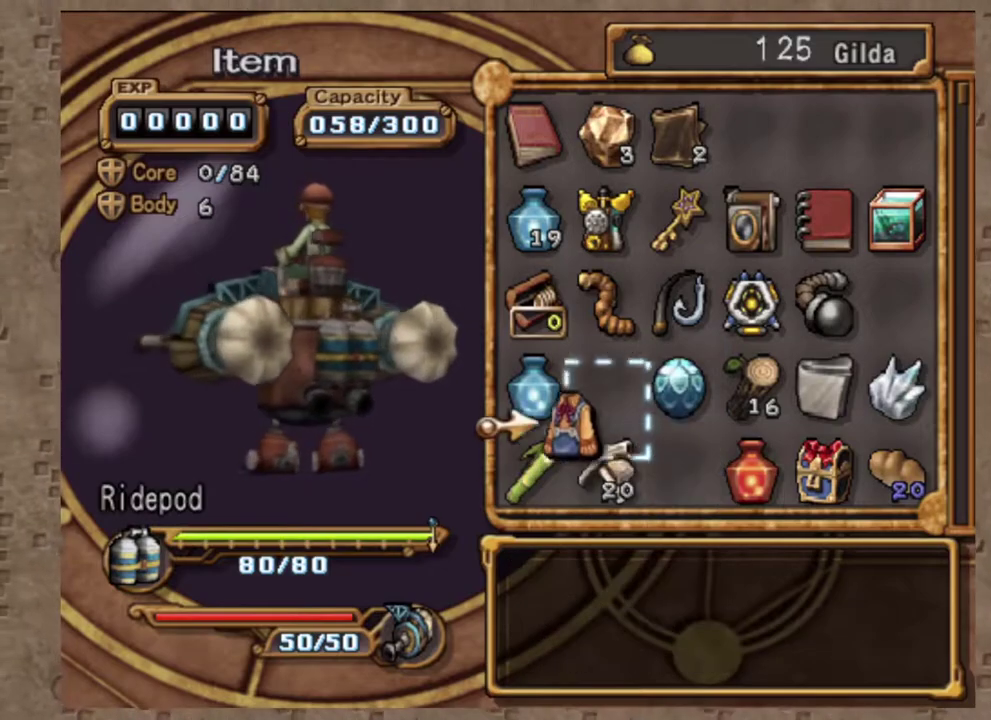
{"dt_ms": 700, "buttons": [], "left_stick": "center", "events": [[67, "DPAD_UP", "down"], [150, "DPAD_UP", "up"], [283, "DPAD_UP", "down"], [400, "DPAD_UP", "up"]]}
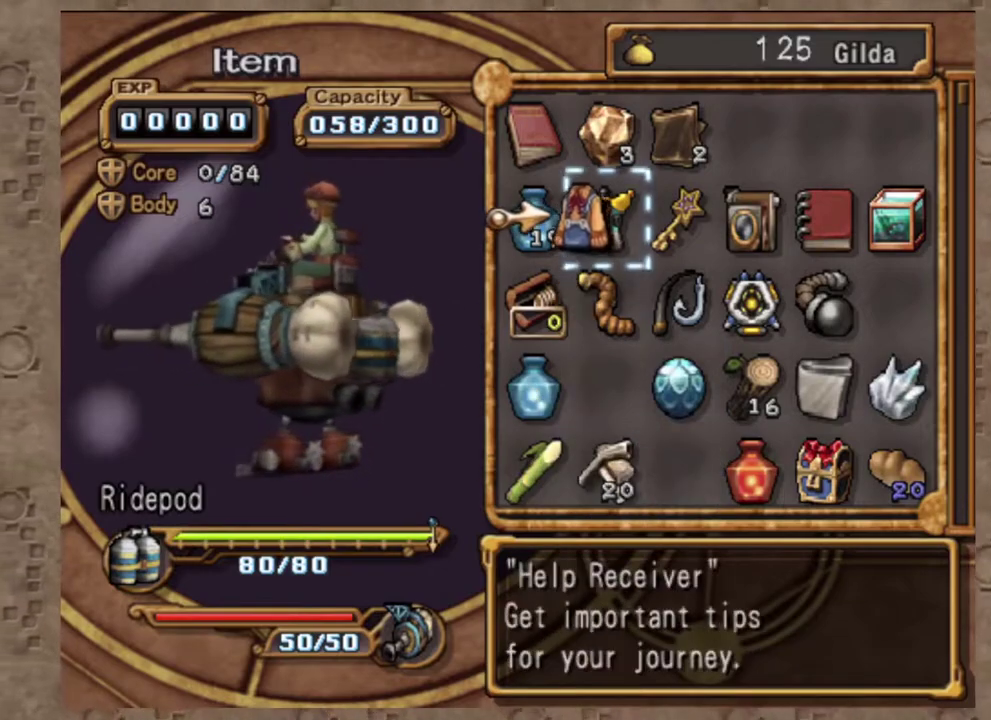
{"dt_ms": 300, "buttons": [], "left_stick": "center", "events": []}
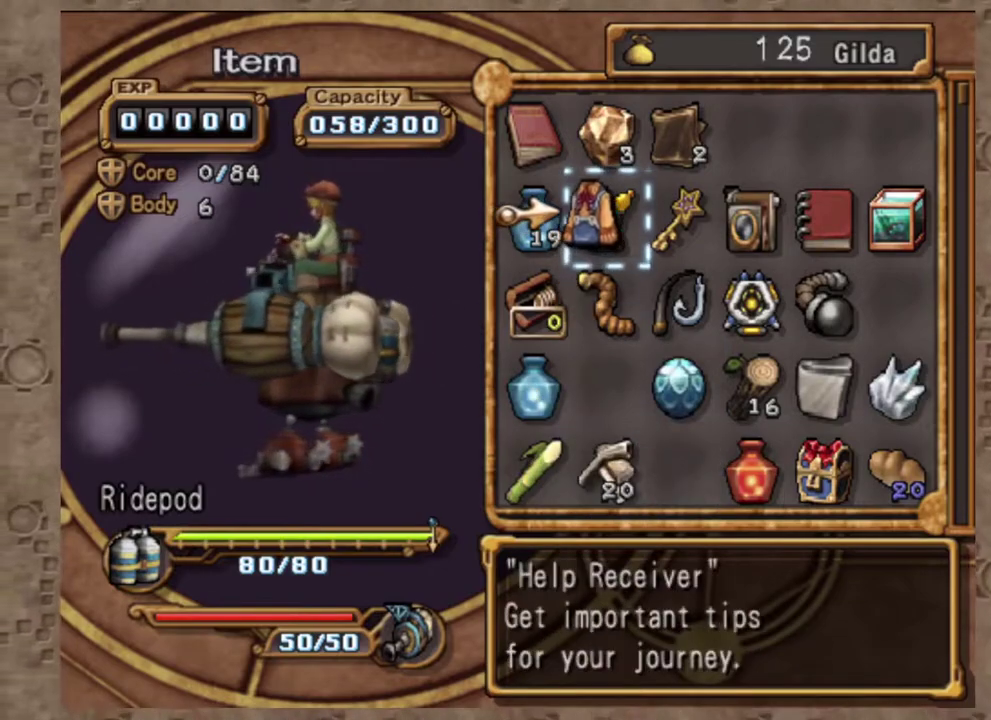
{"dt_ms": 700, "buttons": ["SQUARE"], "left_stick": "center", "events": [[600, "SQUARE", "down"]]}
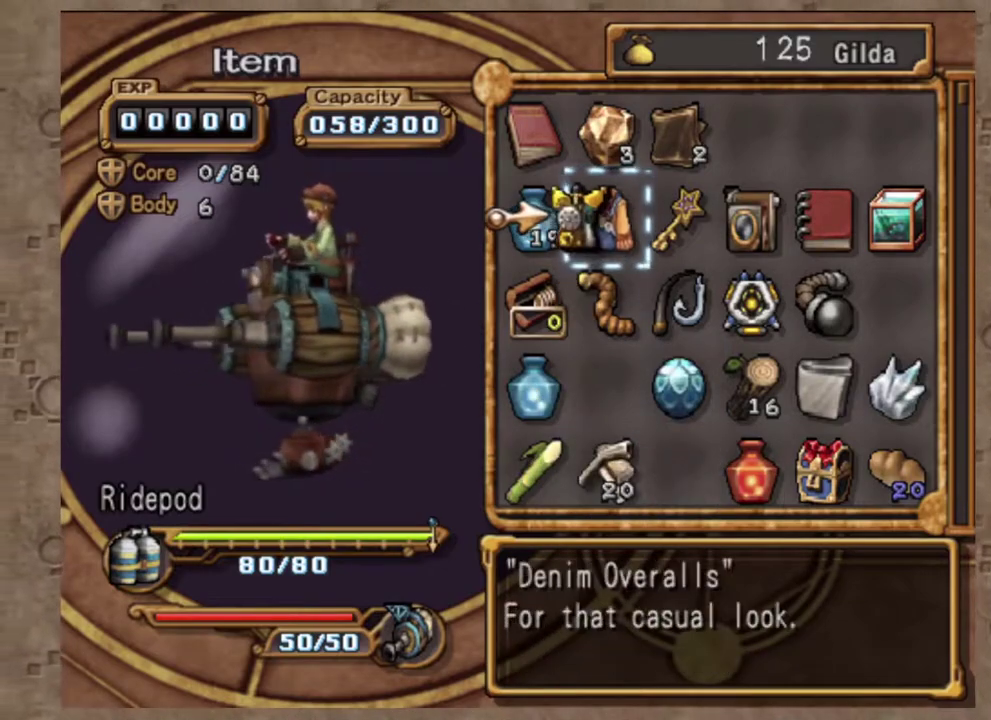
{"dt_ms": 300, "buttons": [], "left_stick": "center", "events": [[33, "SQUARE", "up"]]}
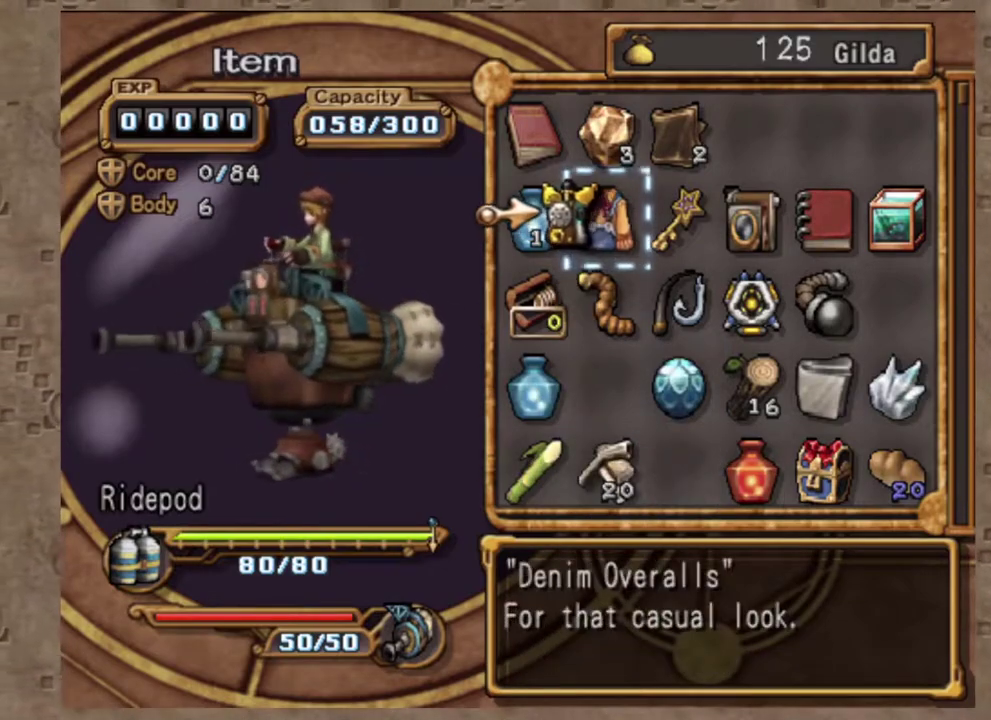
{"dt_ms": 700, "buttons": [], "left_stick": "center", "events": [[50, "CIRCLE", "down"], [150, "CIRCLE", "up"]]}
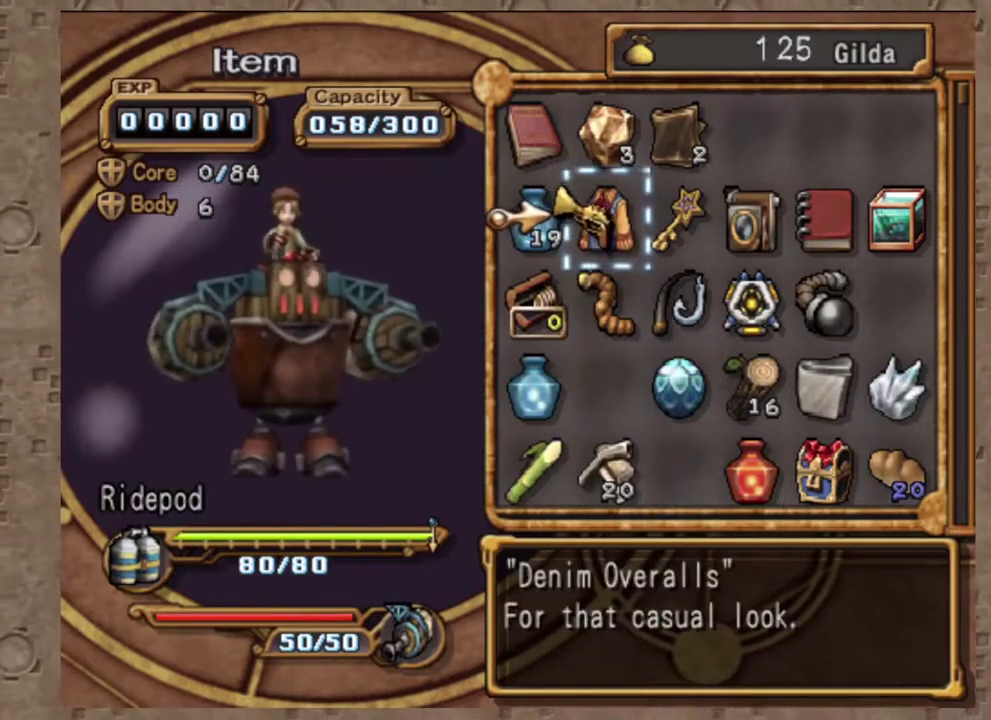
{"dt_ms": 300, "buttons": ["DPAD_DOWN"], "left_stick": "center", "events": [[83, "DPAD_DOWN", "down"], [167, "DPAD_DOWN", "up"], [267, "DPAD_DOWN", "down"]]}
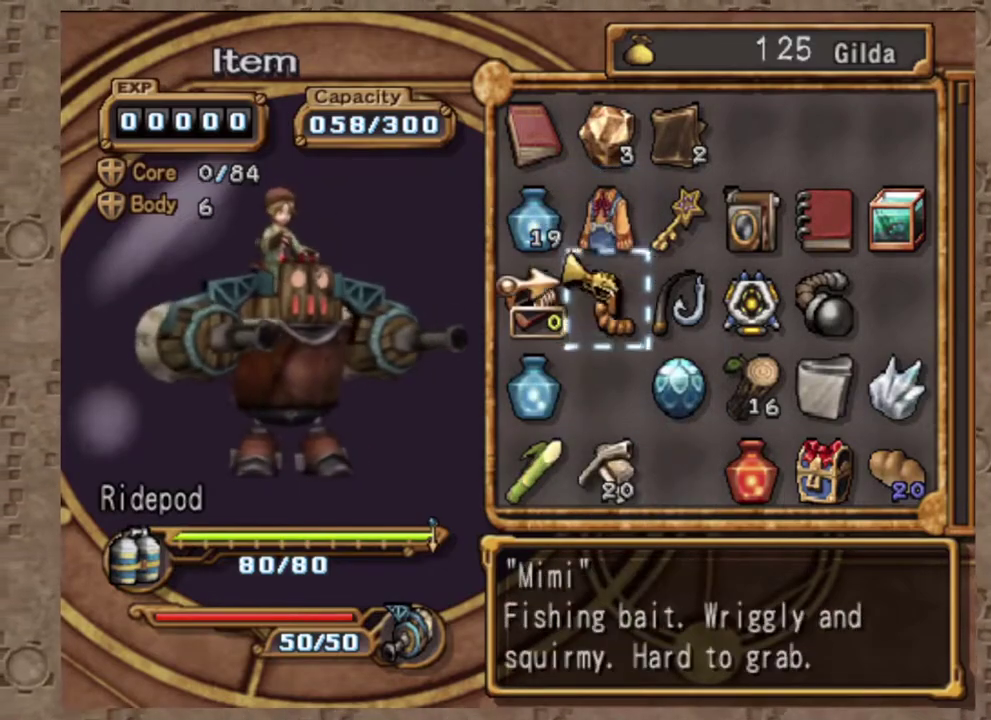
{"dt_ms": 700, "buttons": [], "left_stick": "center", "events": [[67, "DPAD_DOWN", "up"], [117, "CROSS", "down"], [250, "CROSS", "up"]]}
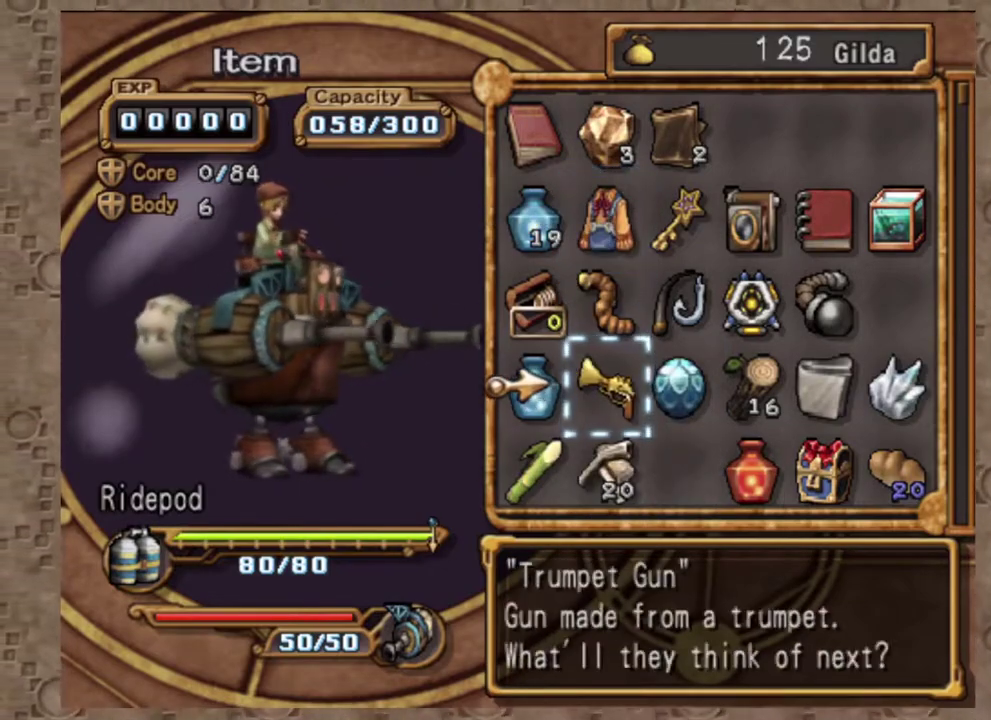
{"dt_ms": 300, "buttons": [], "left_stick": "center", "events": []}